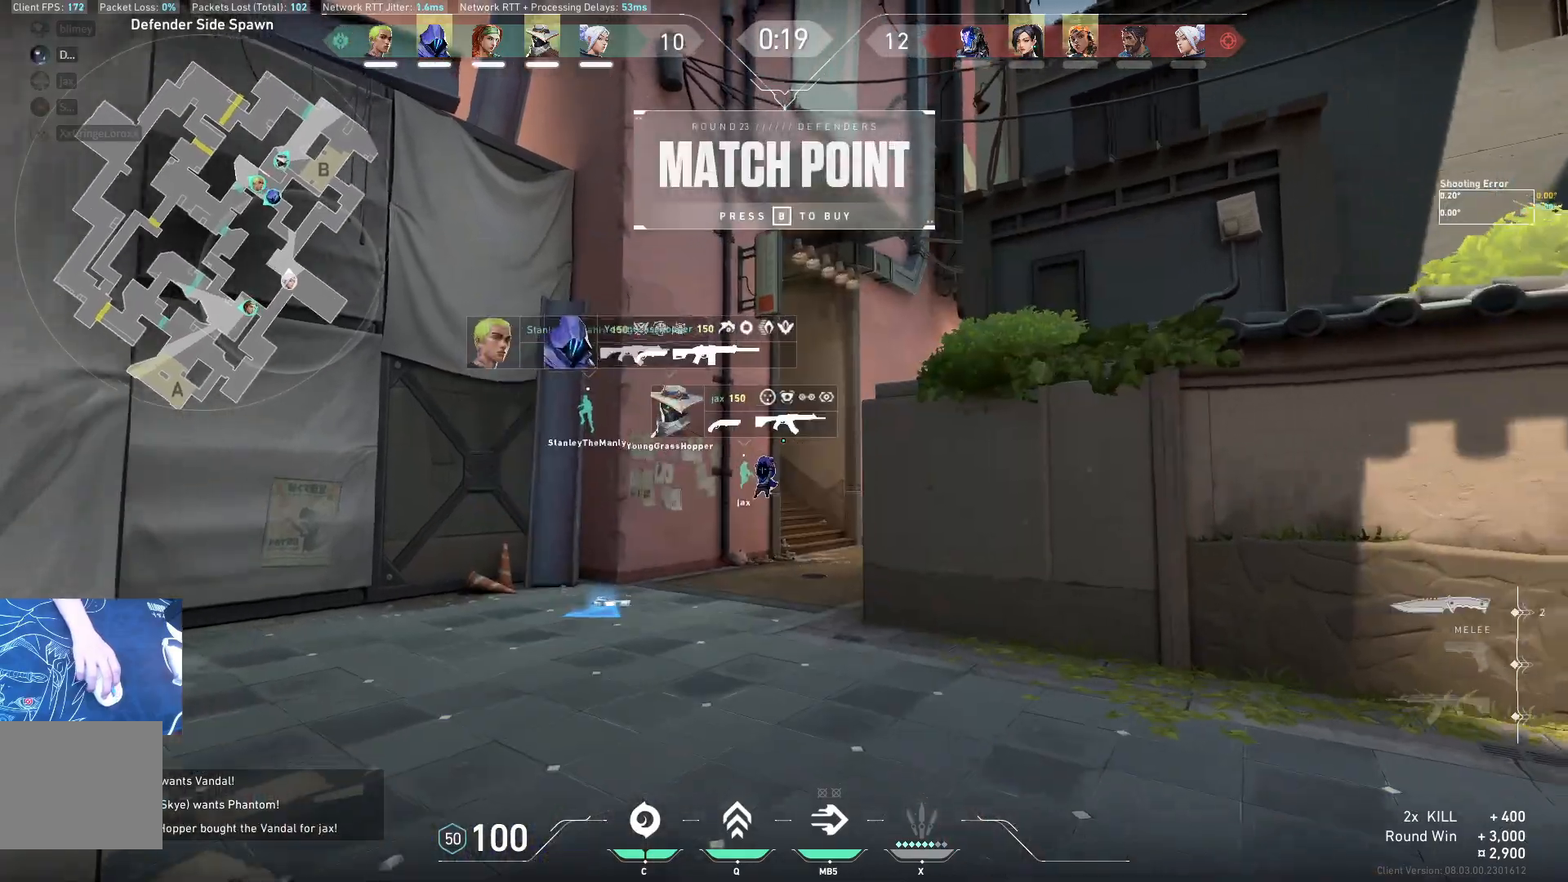
Gameplay with keyboard; each line is a JSON object with the keys held at the frame after it. "events" lists presses ("down") and releases ("up") of "a", "ctrl", "d", "e", "q", "s", "shift", "space" and "w" between this image and that frame as [ms after this image, input, new state], when the widget could be followed in between. No other keys are recorded. Mouse input is not recorded.
{"keys": [], "events": [[417, "w", "up"]]}
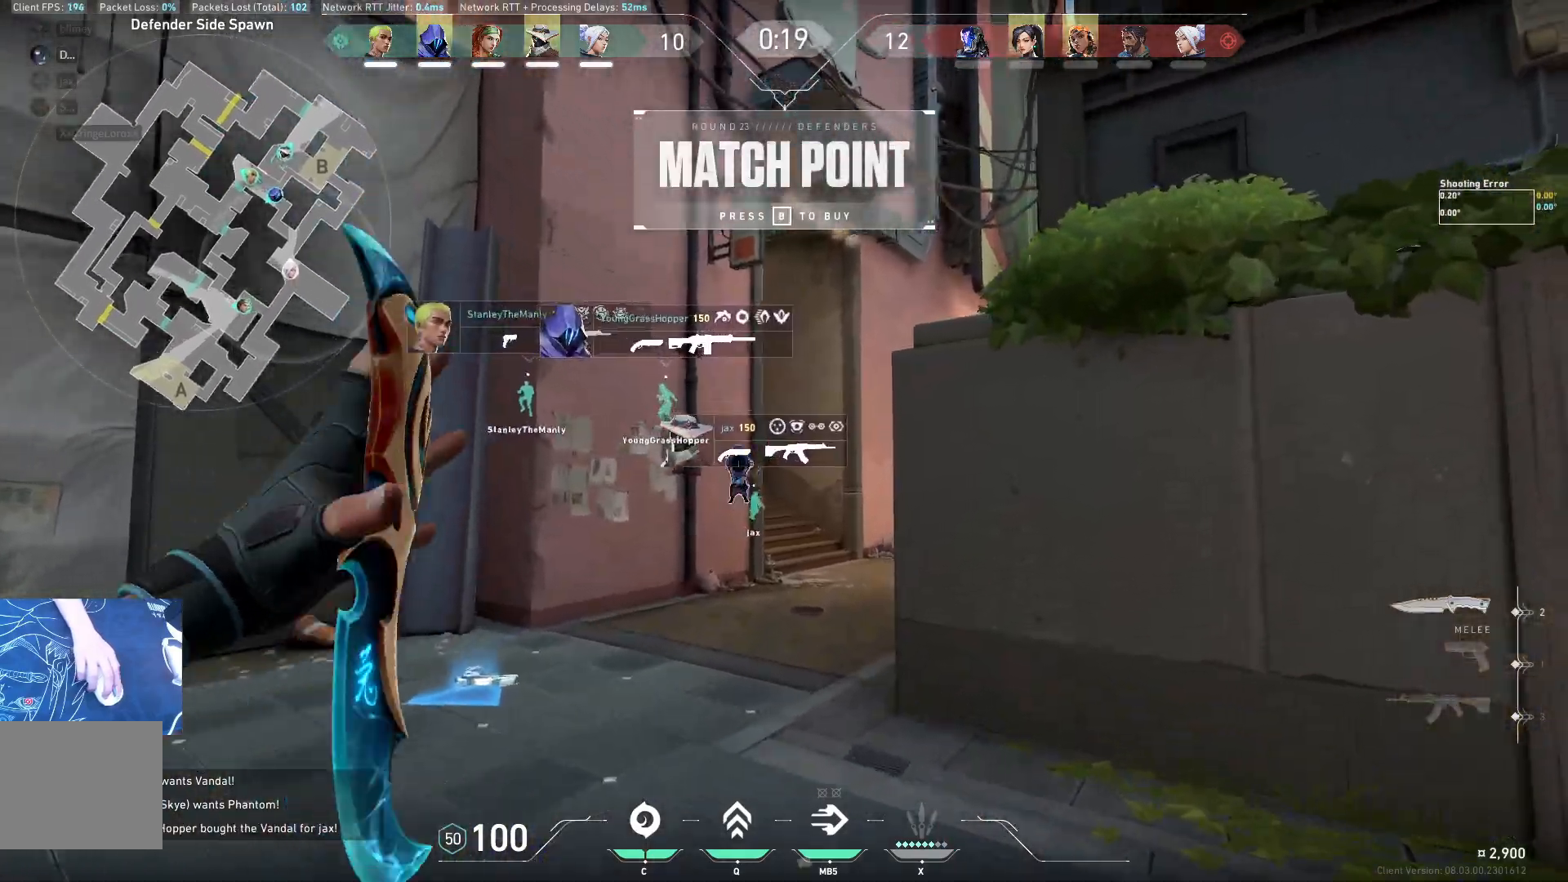
{"keys": ["w"], "events": [[33, "d", "down"], [167, "w", "down"], [450, "d", "up"]]}
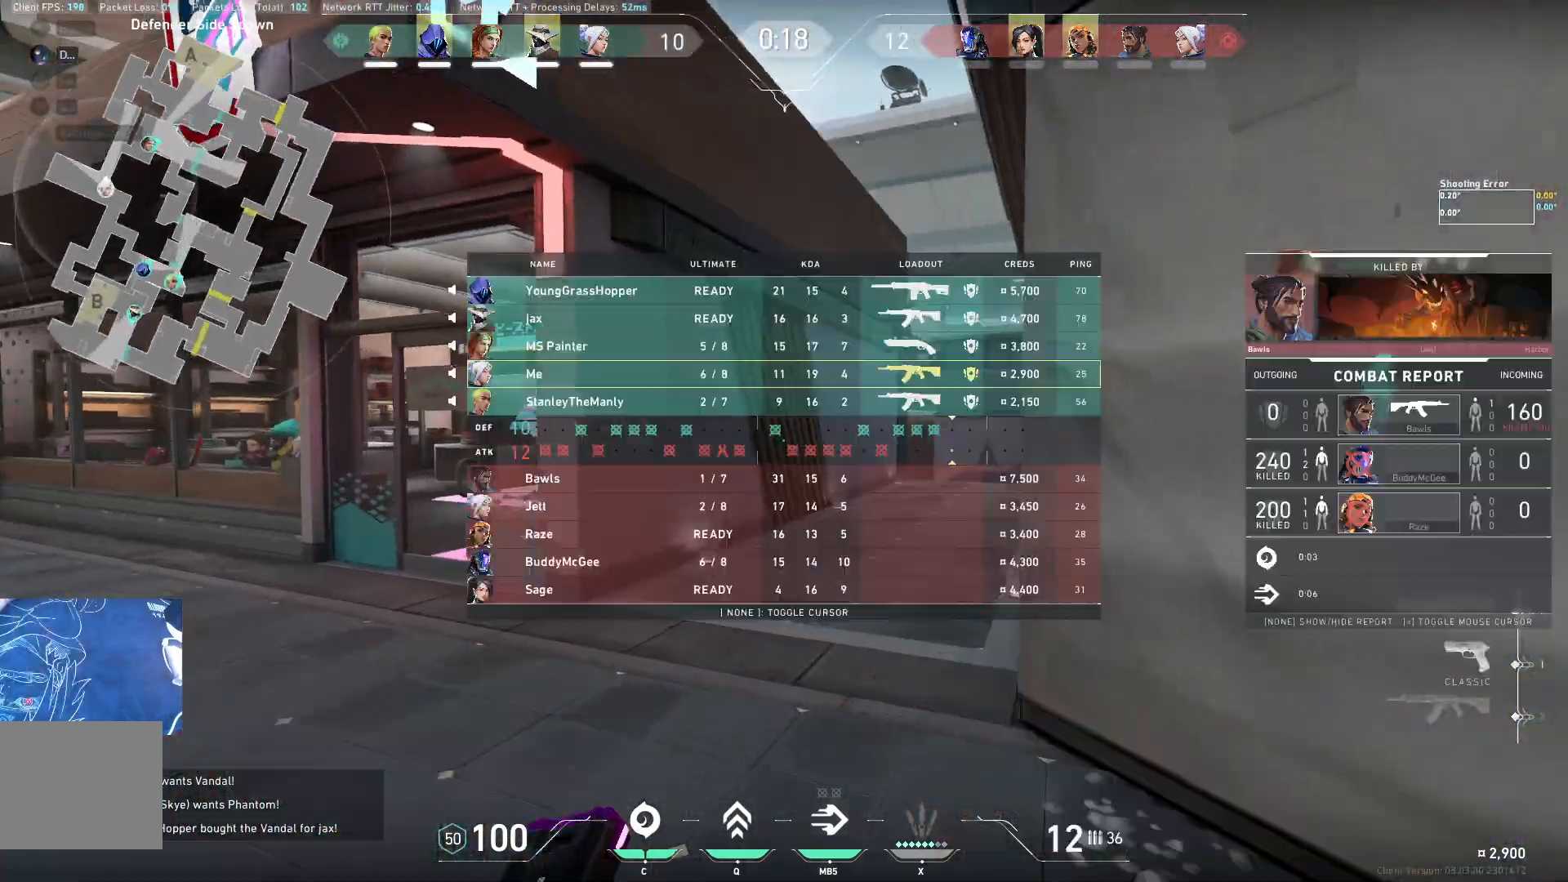
{"keys": ["w"], "events": []}
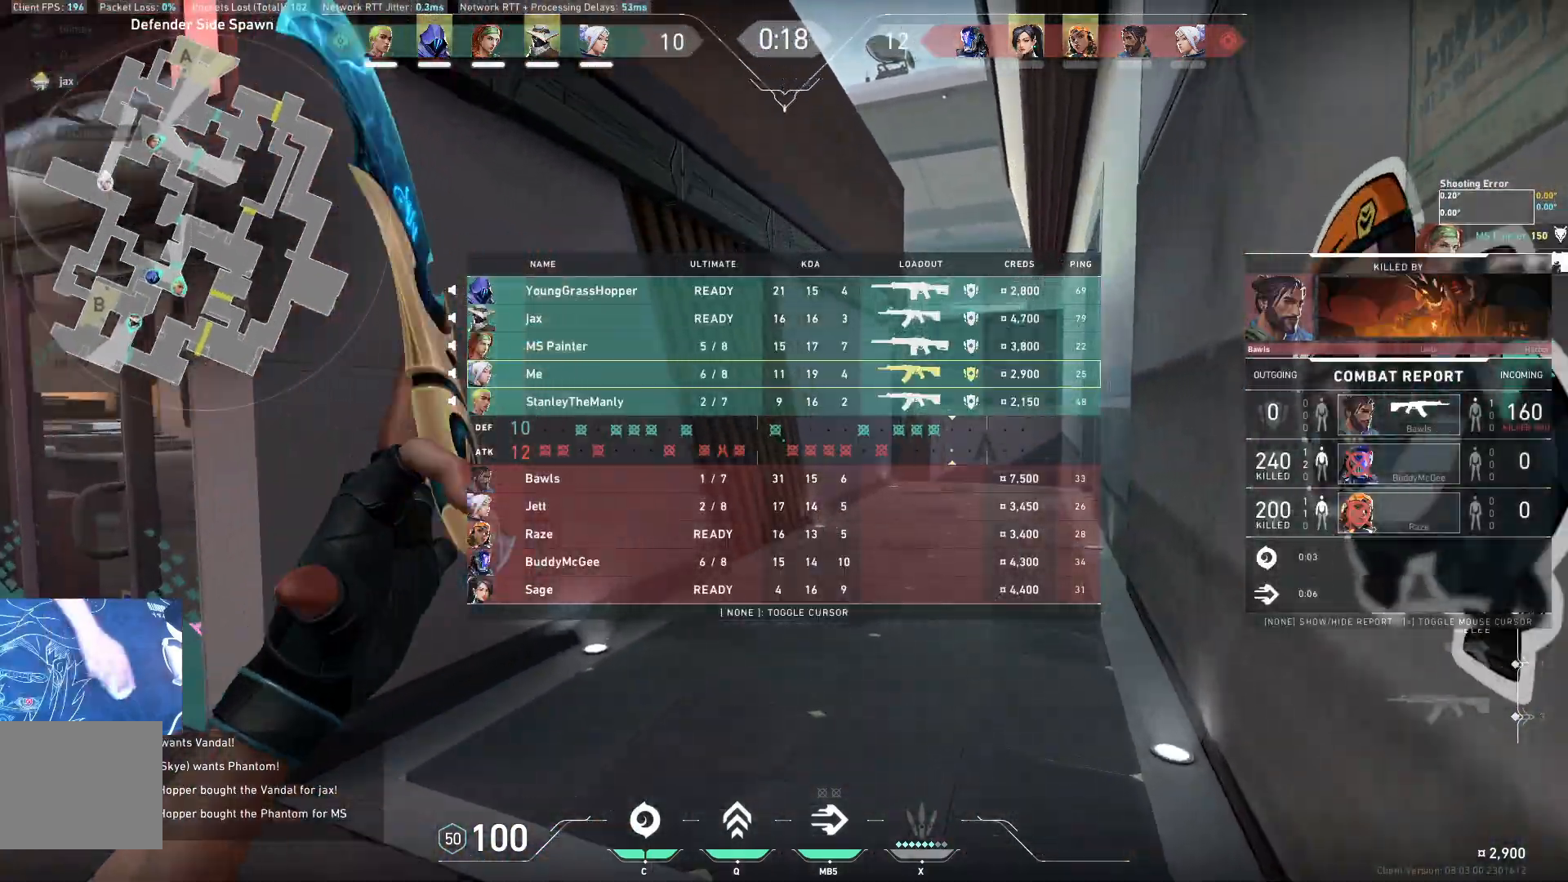
{"keys": ["w"], "events": []}
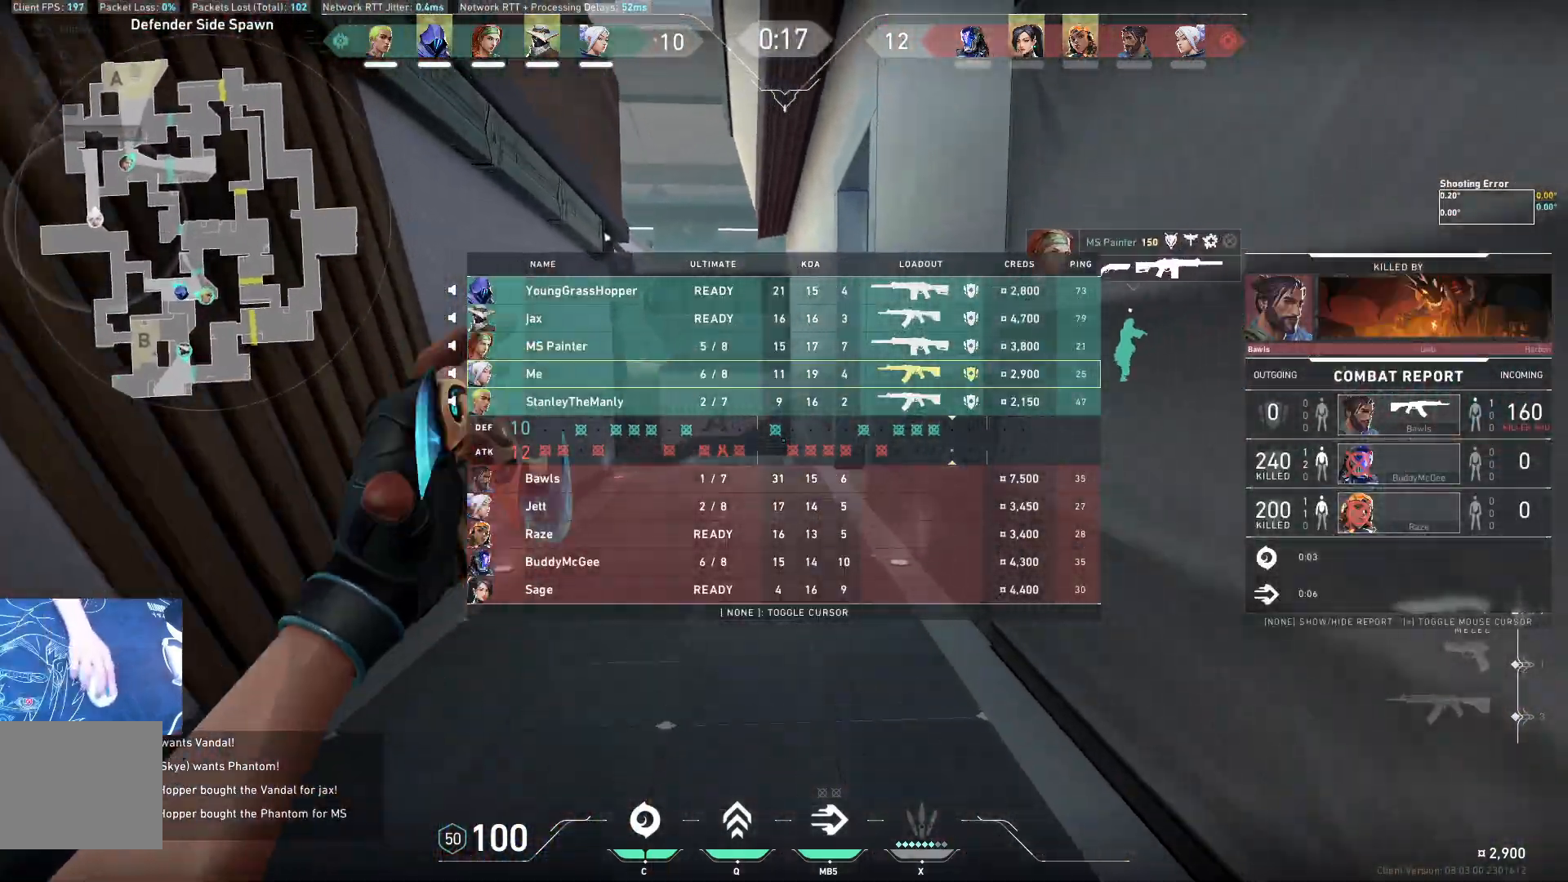
{"keys": ["w"], "events": []}
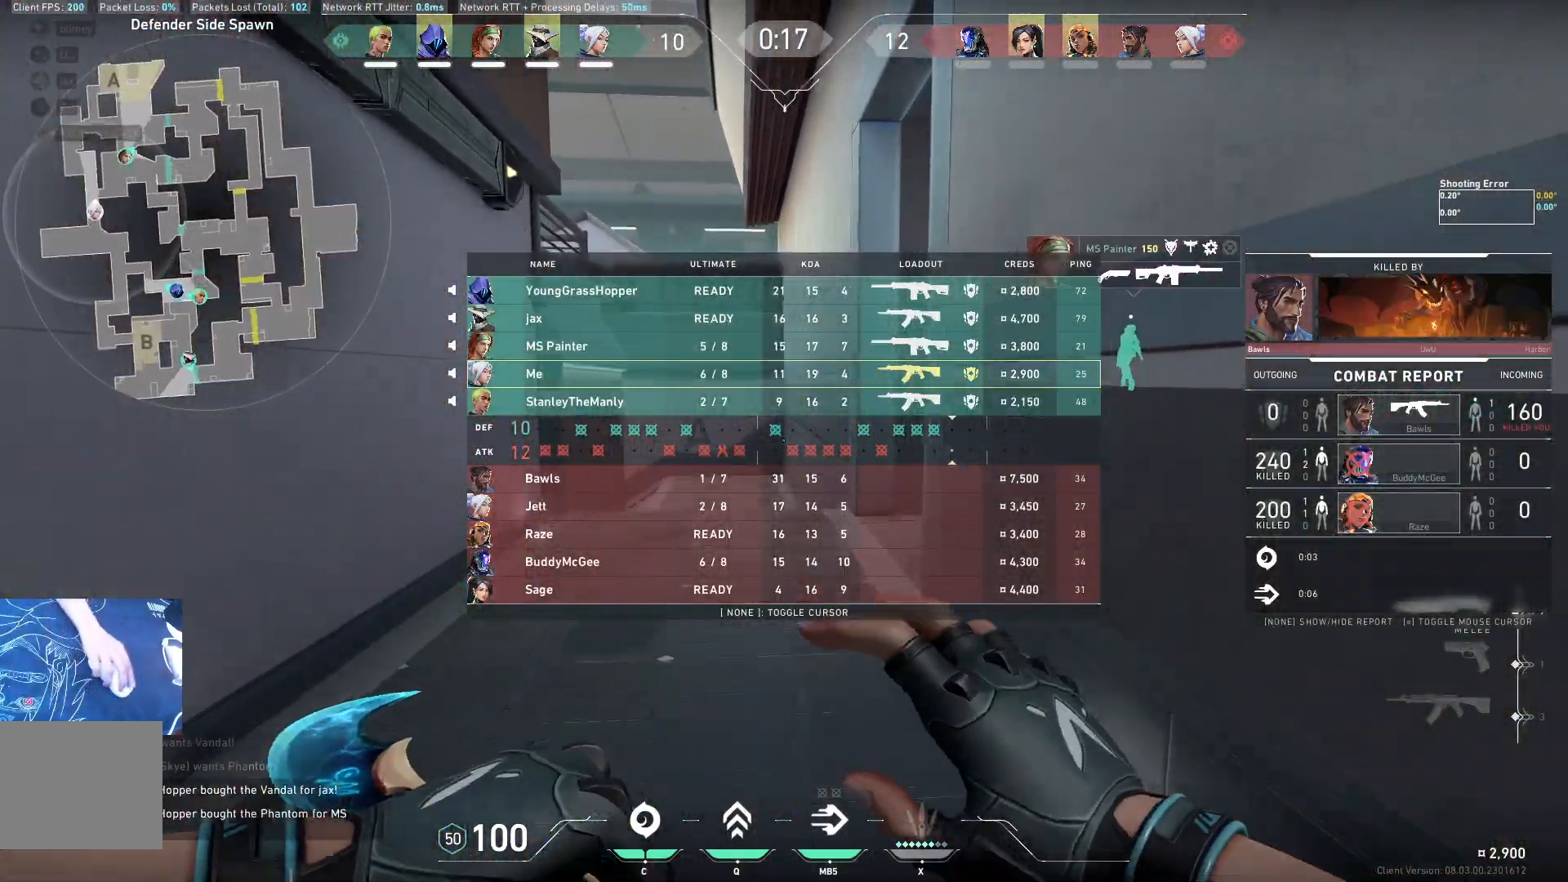
{"keys": ["w"], "events": []}
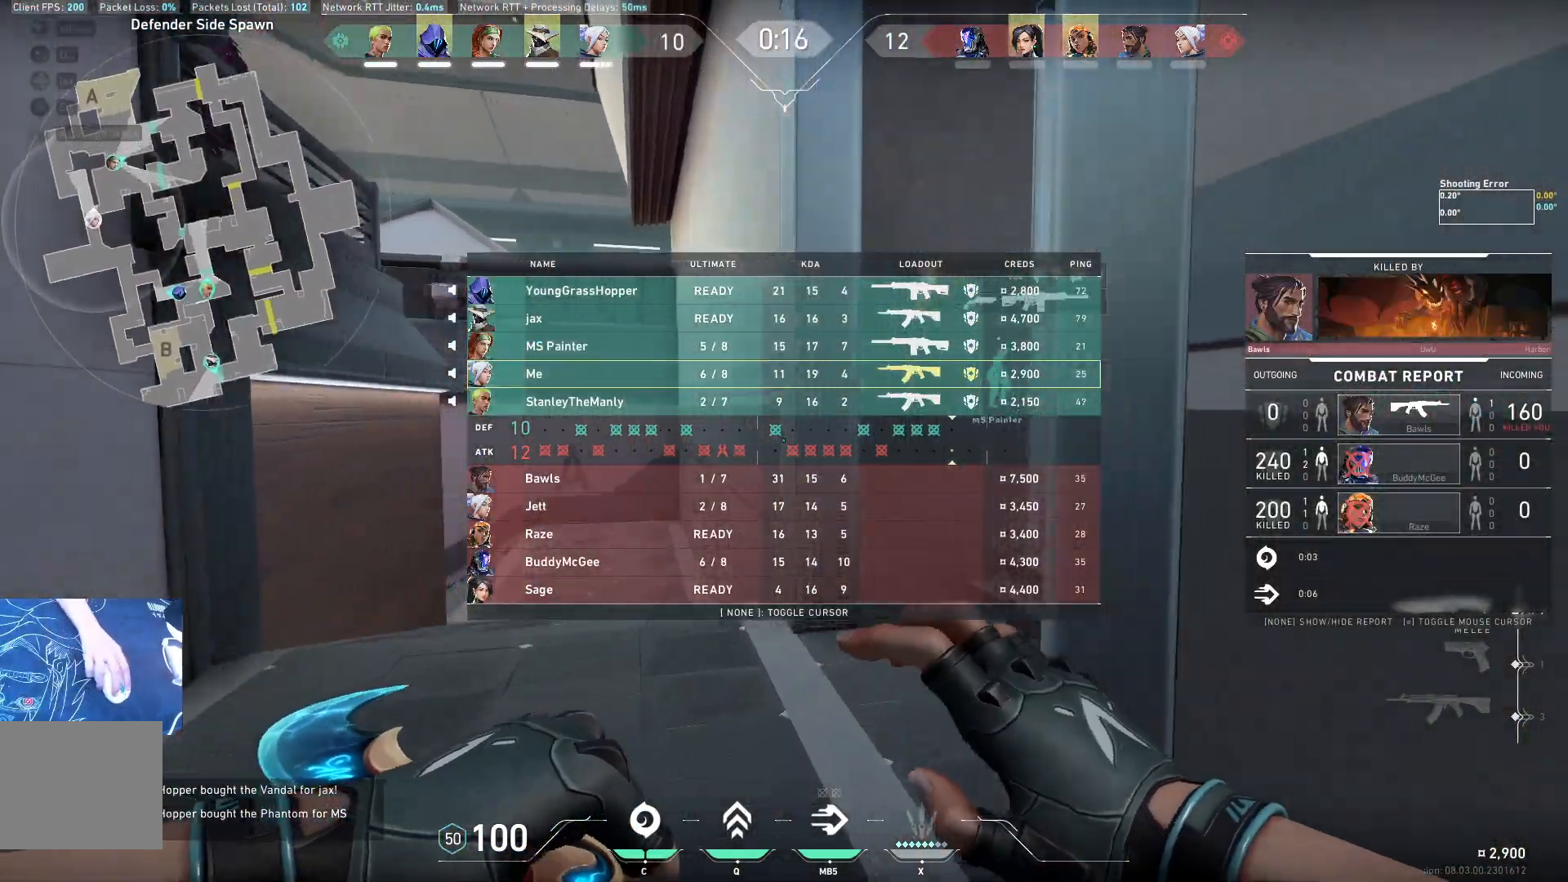
{"keys": ["d", "w"], "events": [[300, "d", "down"], [383, "space", "down"], [483, "space", "up"]]}
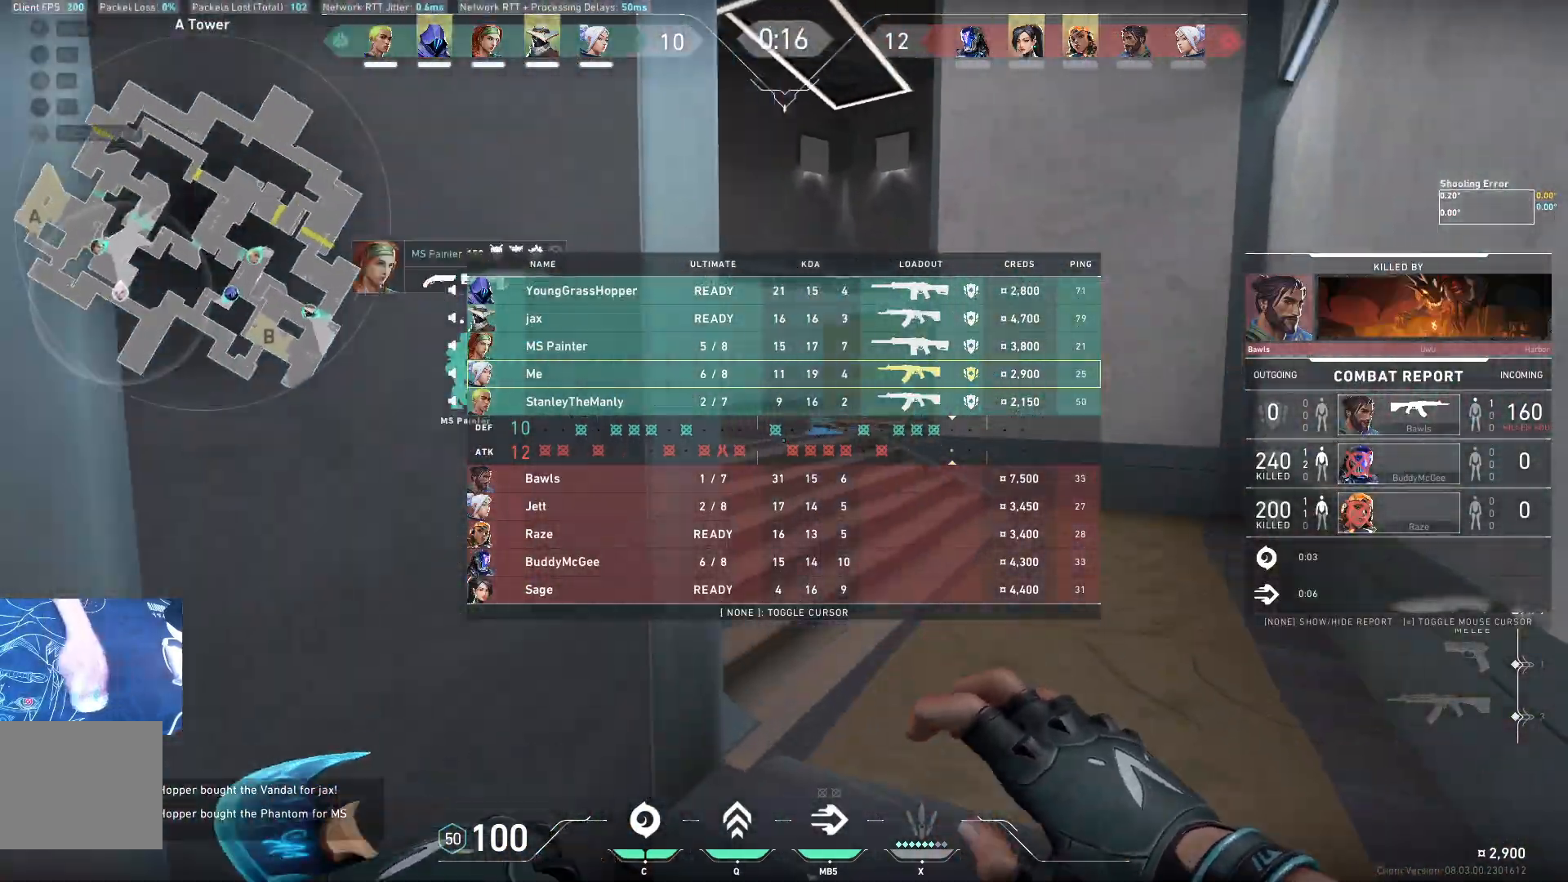
{"keys": ["w"], "events": [[50, "d", "up"]]}
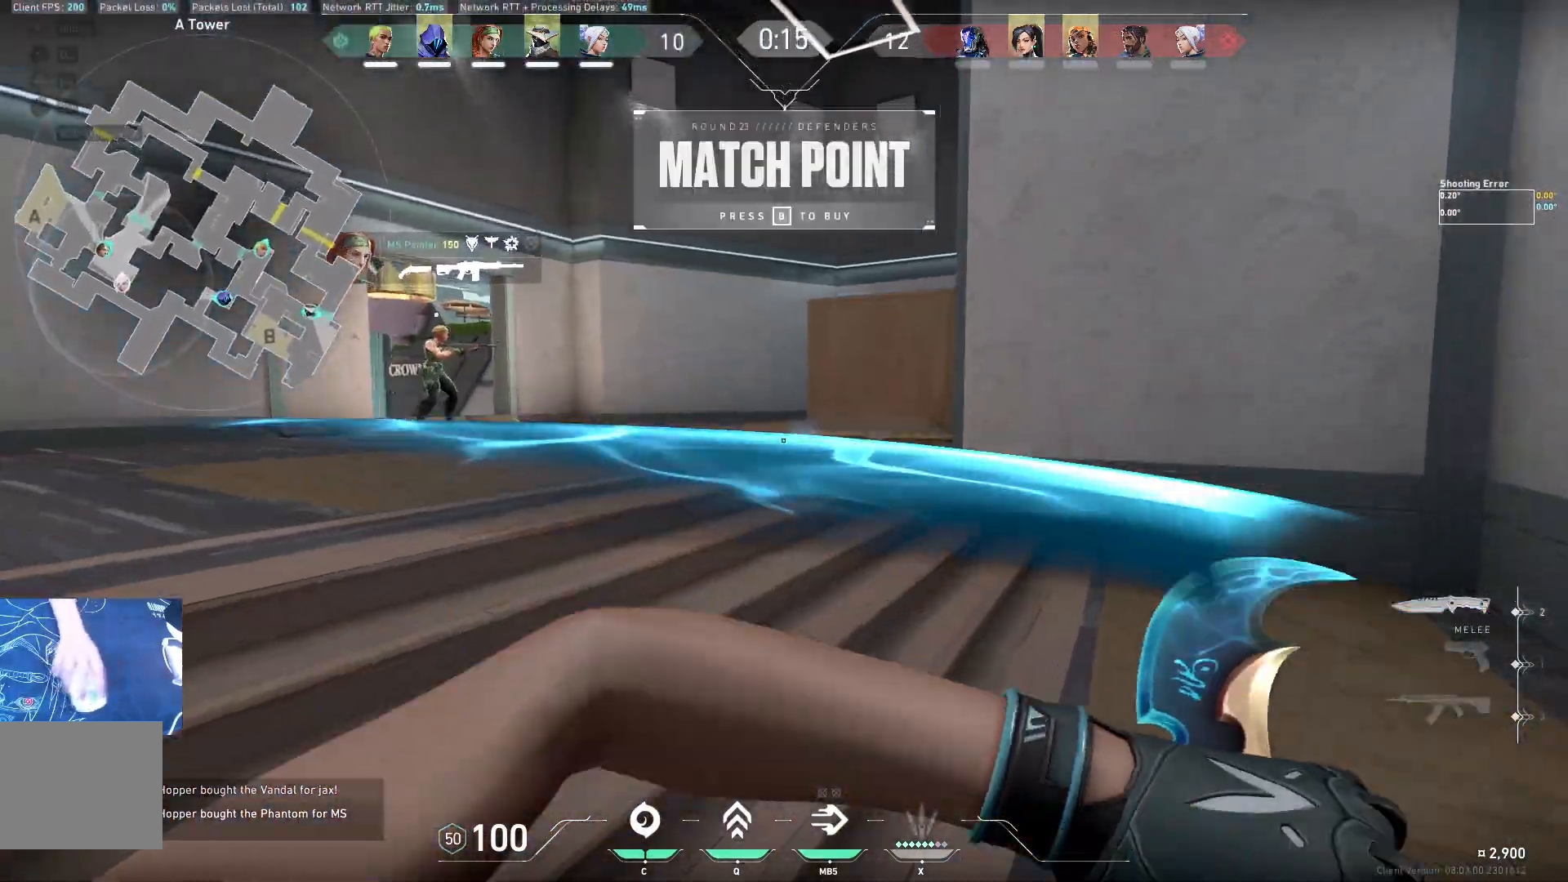
{"keys": ["a", "w"], "events": [[17, "space", "down"], [50, "a", "down"], [167, "space", "up"]]}
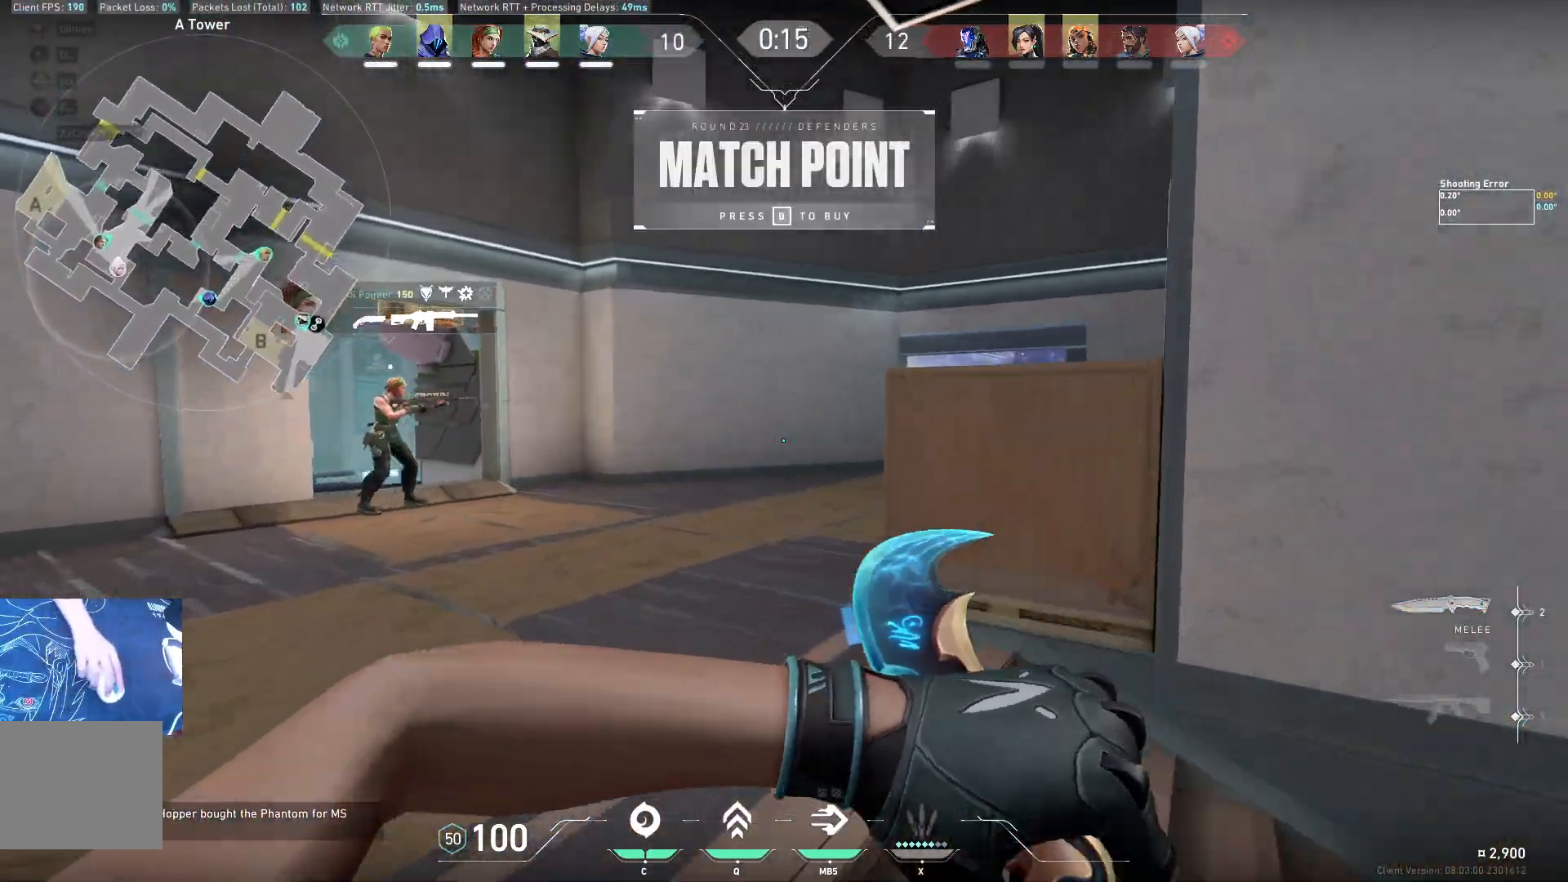
{"keys": ["w"], "events": [[33, "a", "up"], [100, "space", "down"], [233, "space", "up"]]}
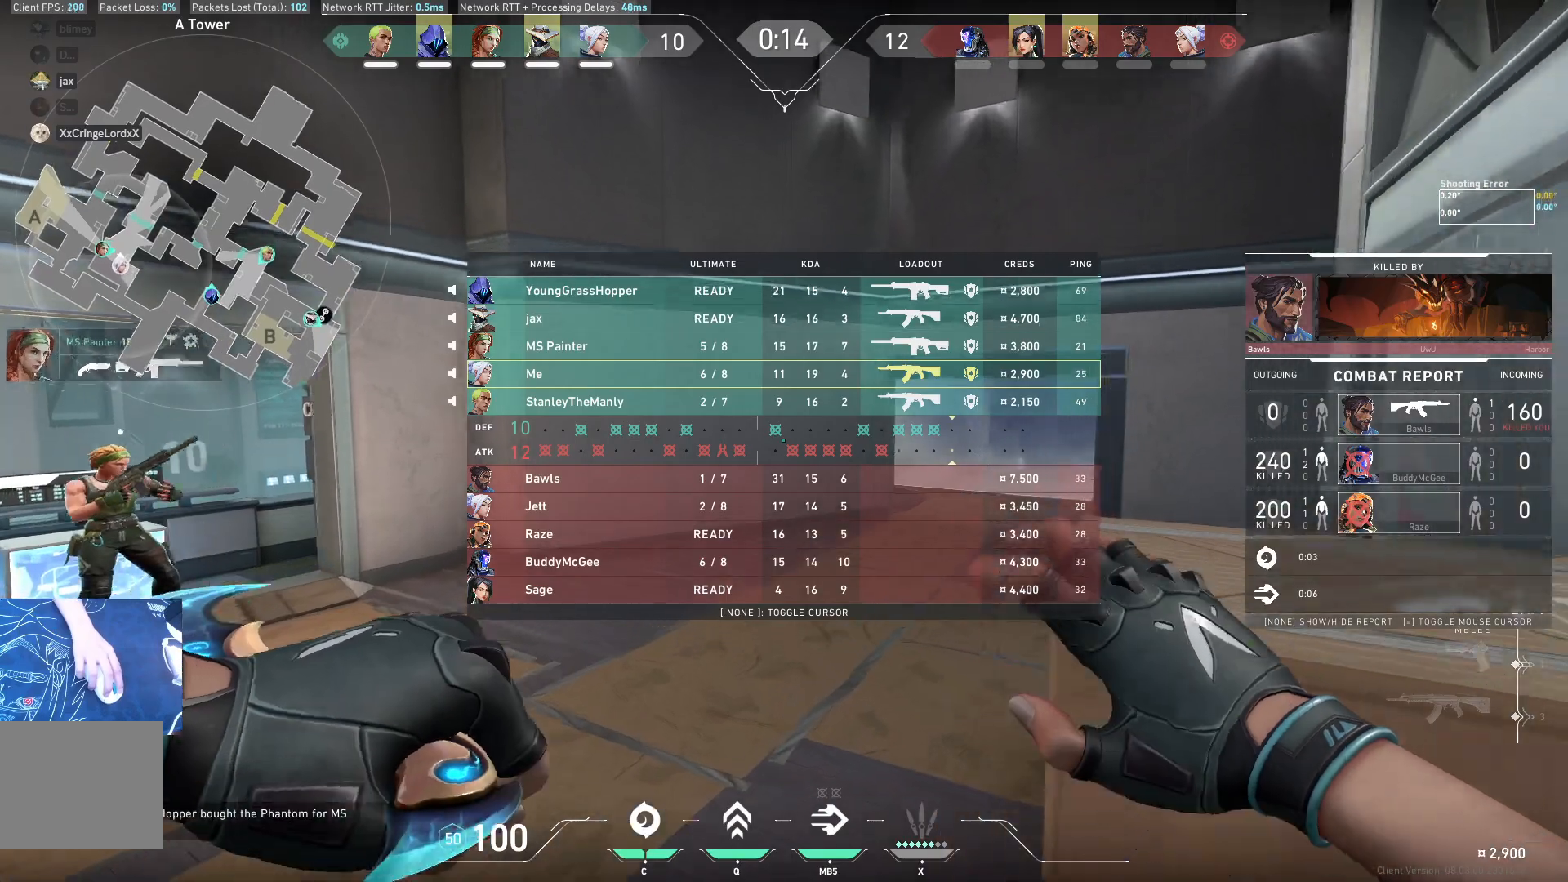
{"keys": ["w"], "events": [[200, "d", "down"], [333, "d", "up"]]}
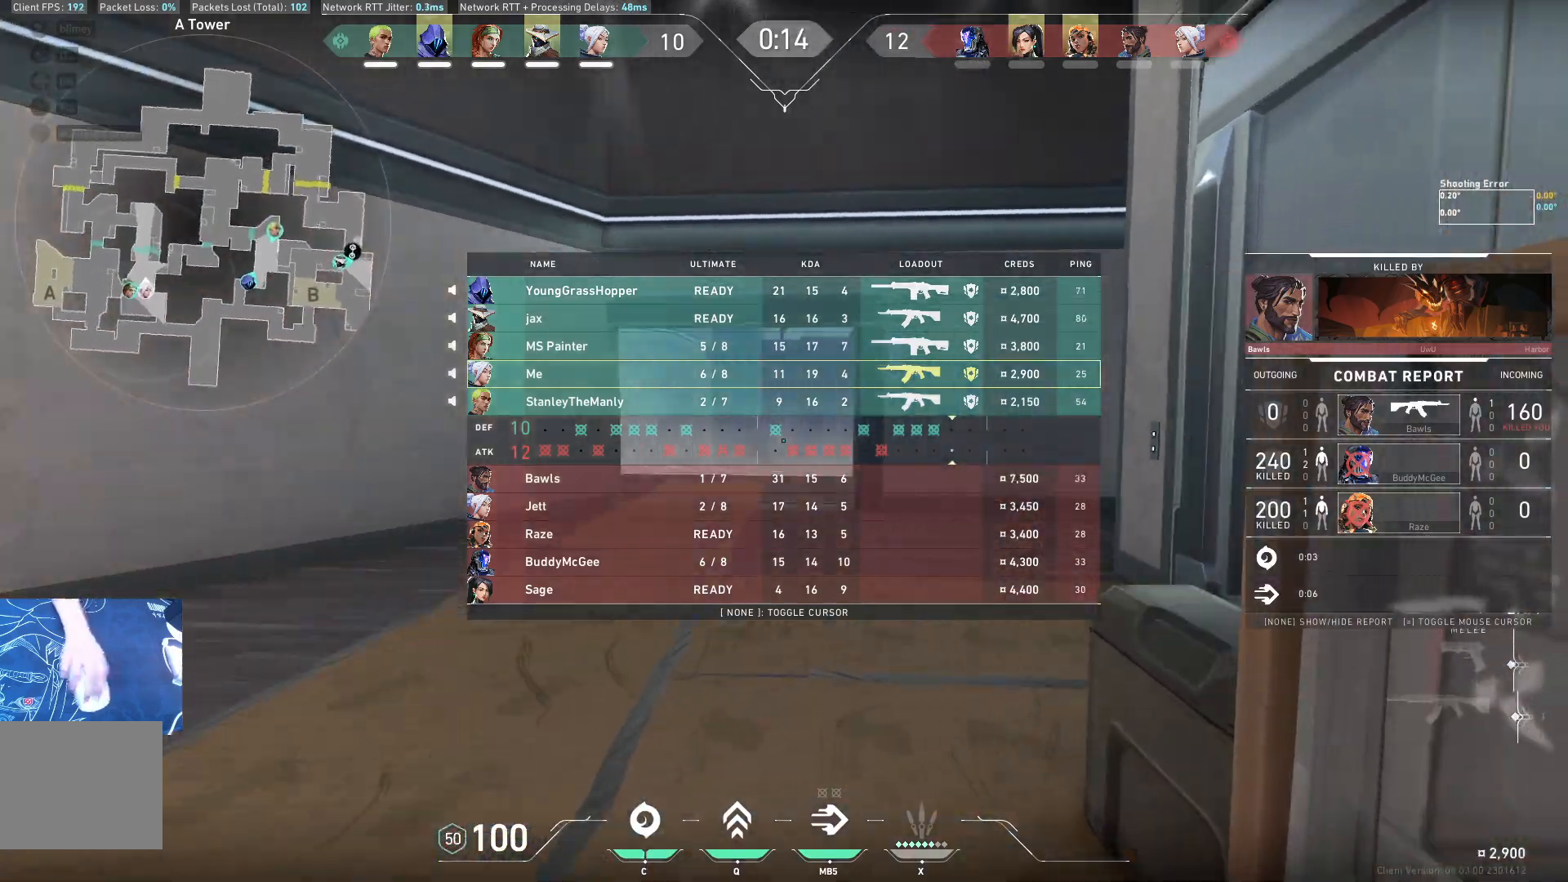
{"keys": ["w"], "events": []}
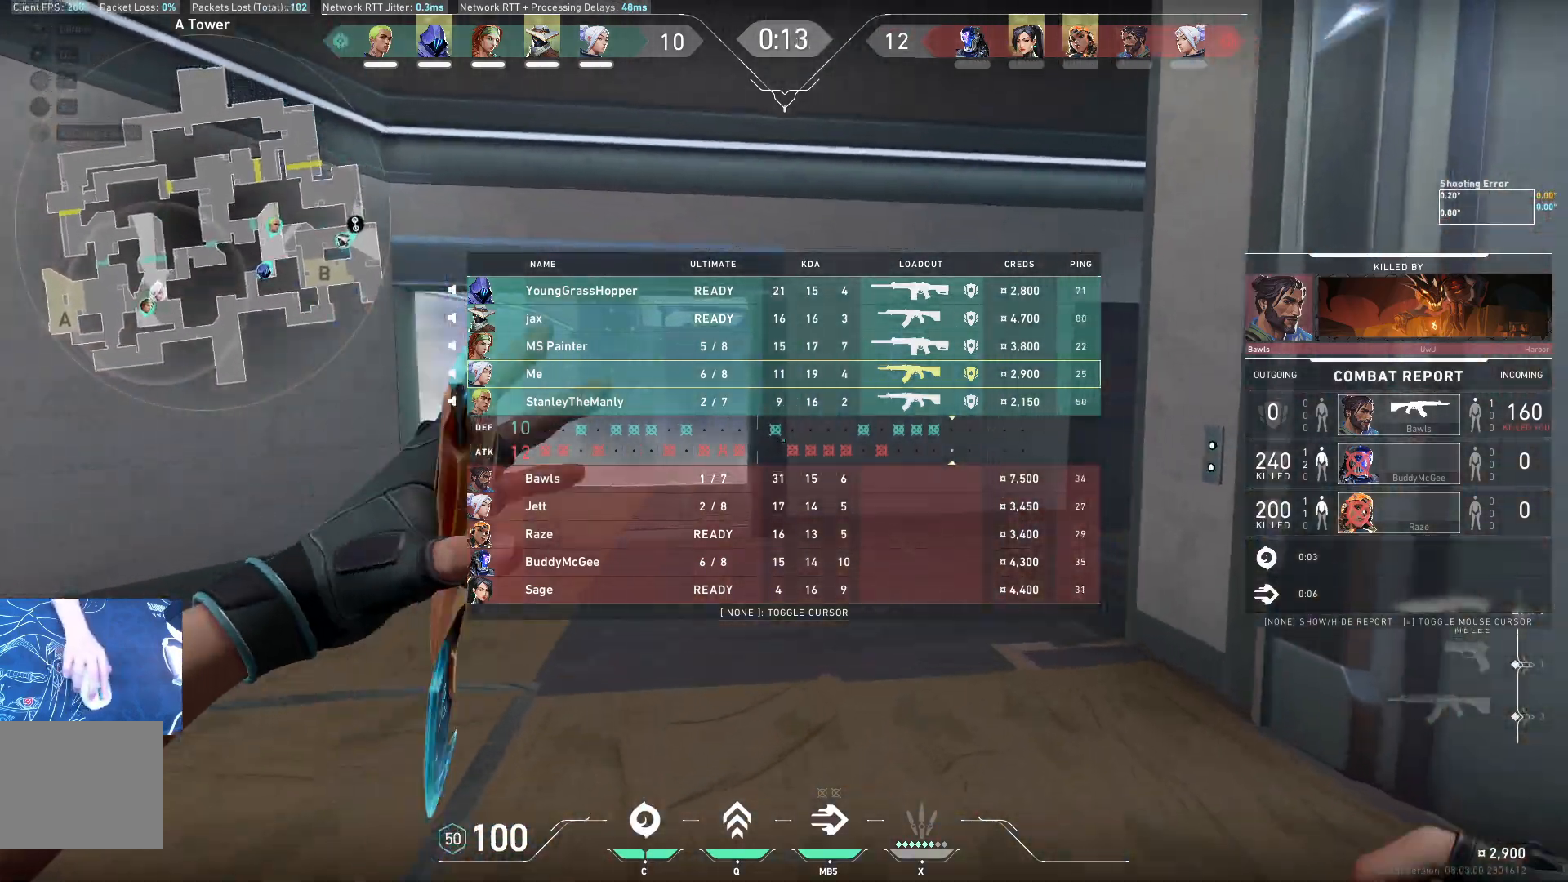
{"keys": ["d", "w"], "events": [[417, "d", "down"]]}
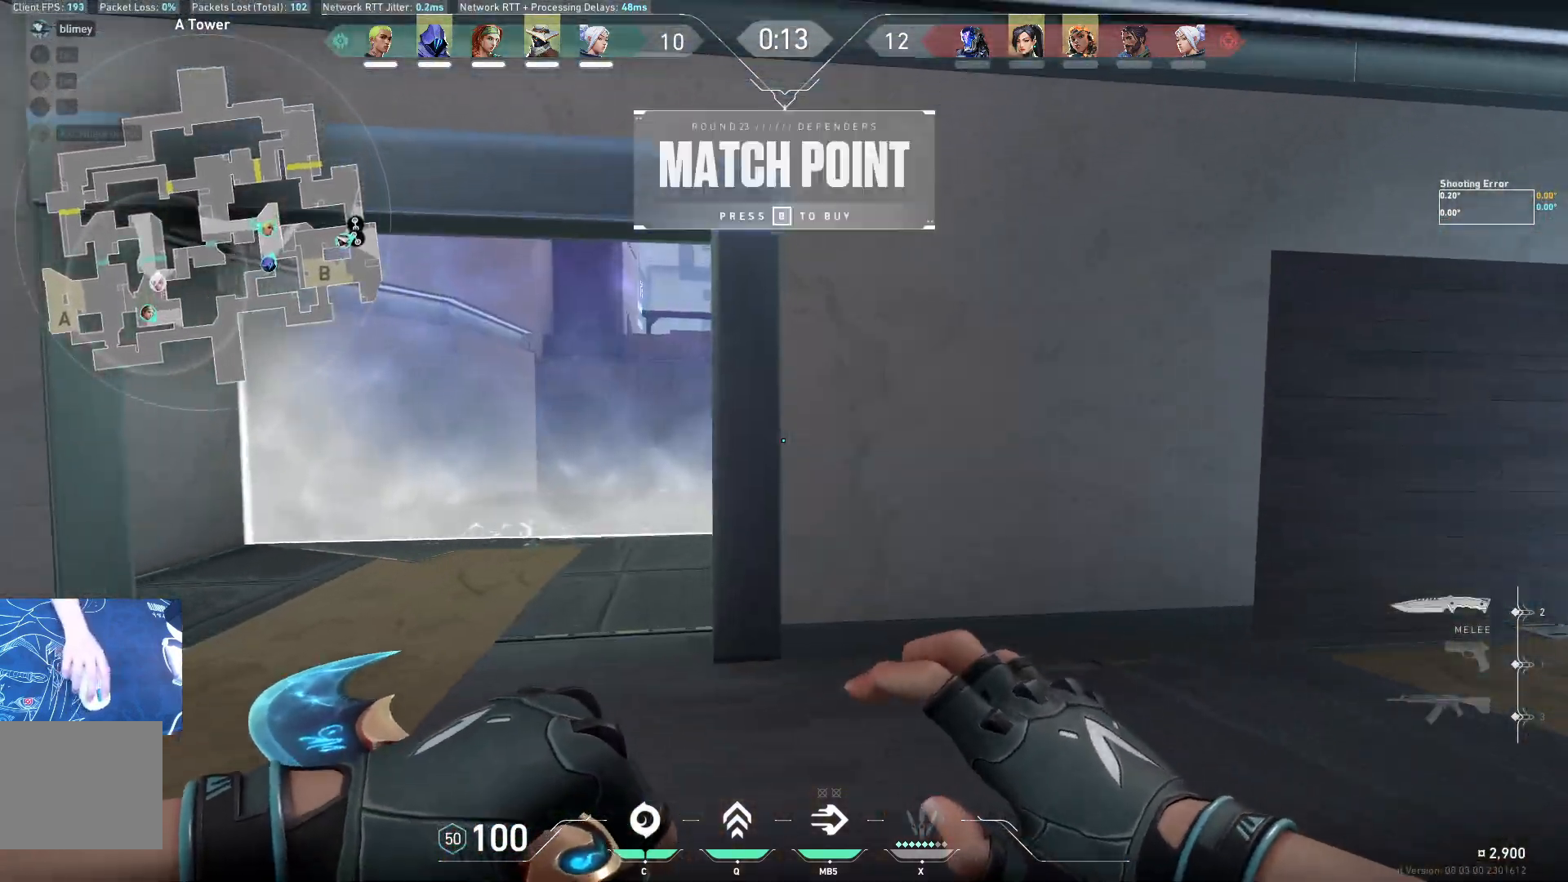
{"keys": ["a"], "events": [[183, "d", "up"], [233, "a", "down"], [450, "w", "up"]]}
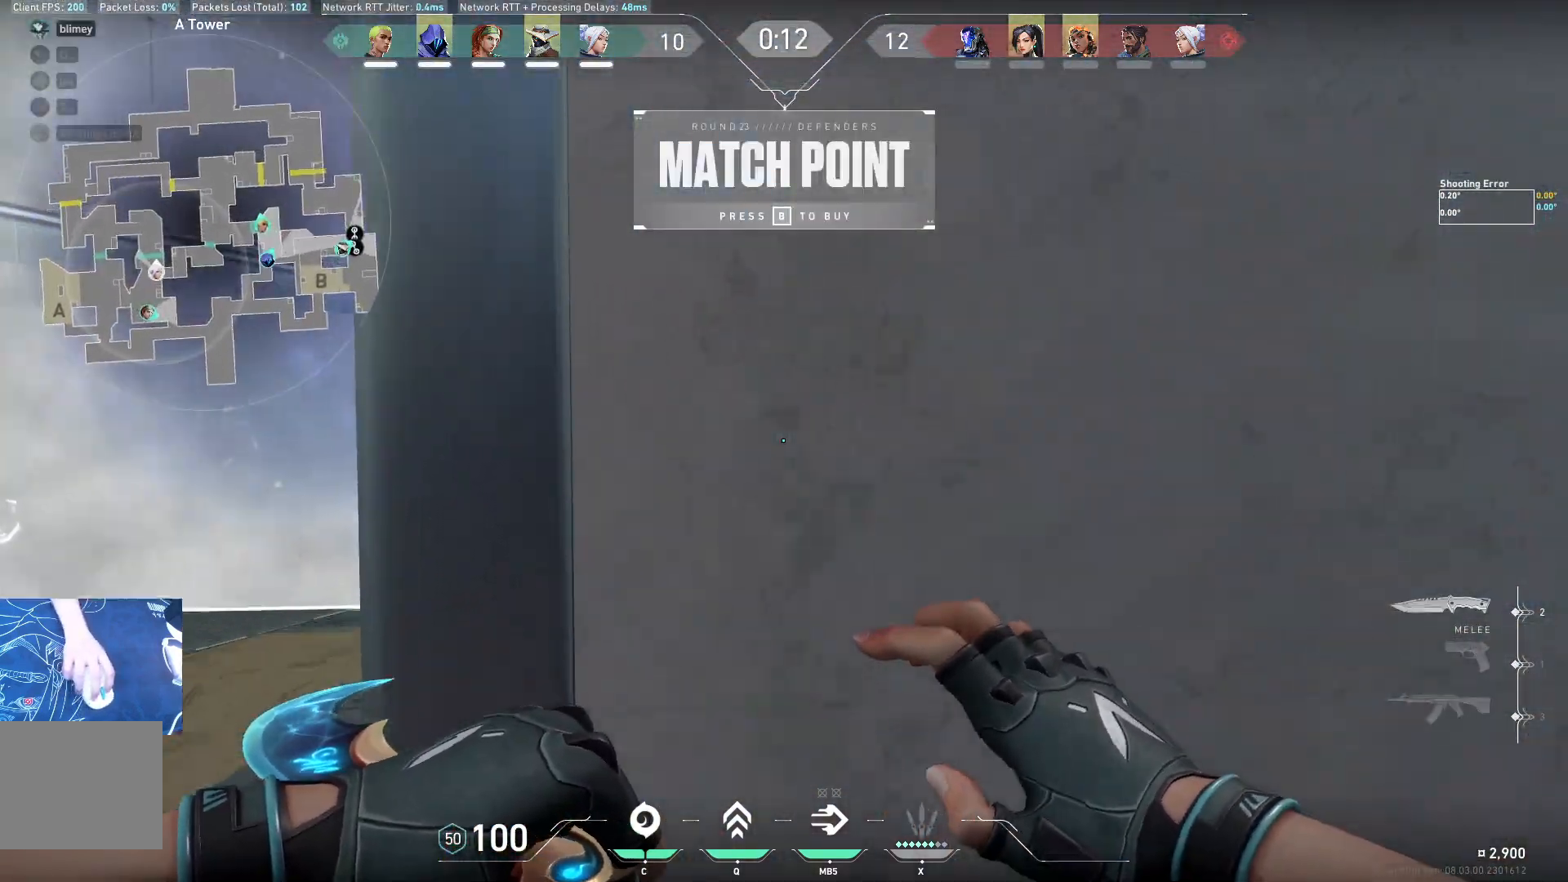
{"keys": ["w"], "events": [[300, "w", "down"], [367, "a", "up"]]}
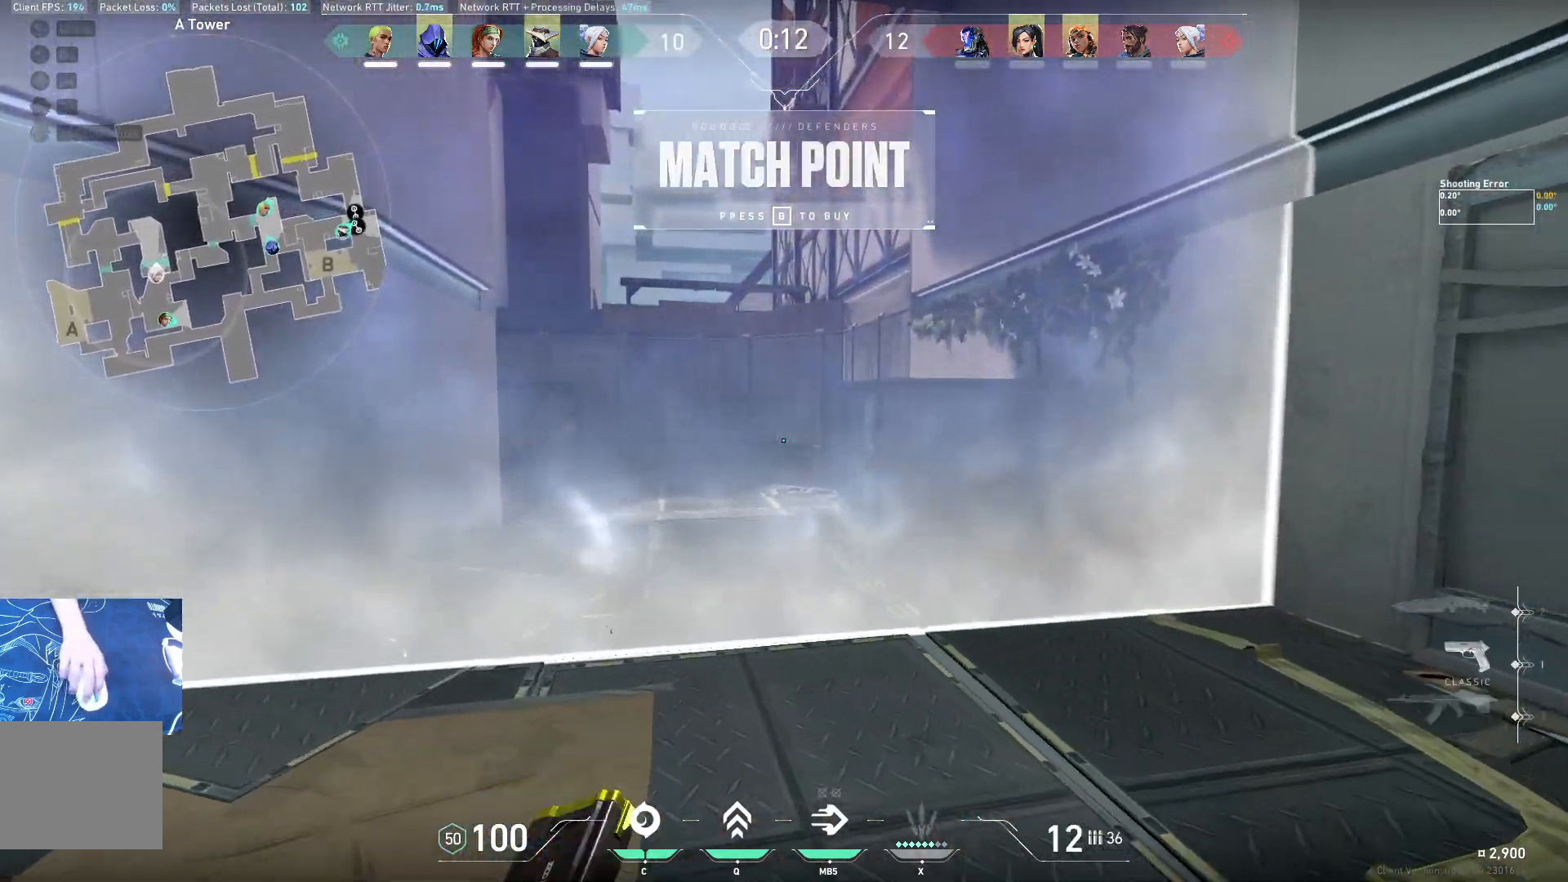
{"keys": ["space", "w"], "events": [[33, "d", "down"], [400, "d", "up"], [483, "space", "down"]]}
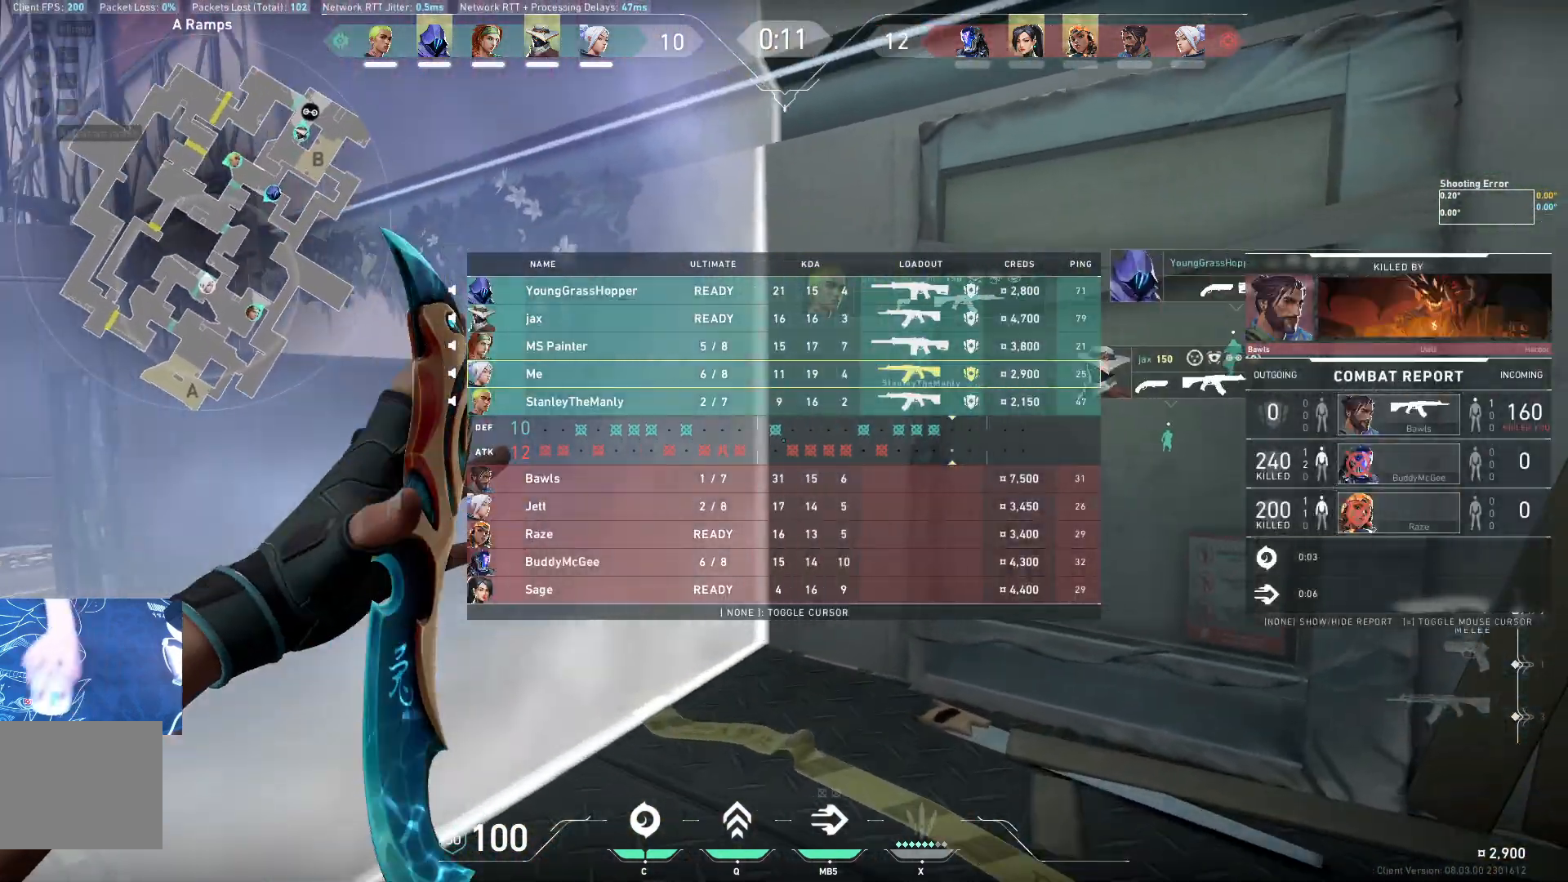
{"keys": ["w"], "events": [[117, "space", "up"]]}
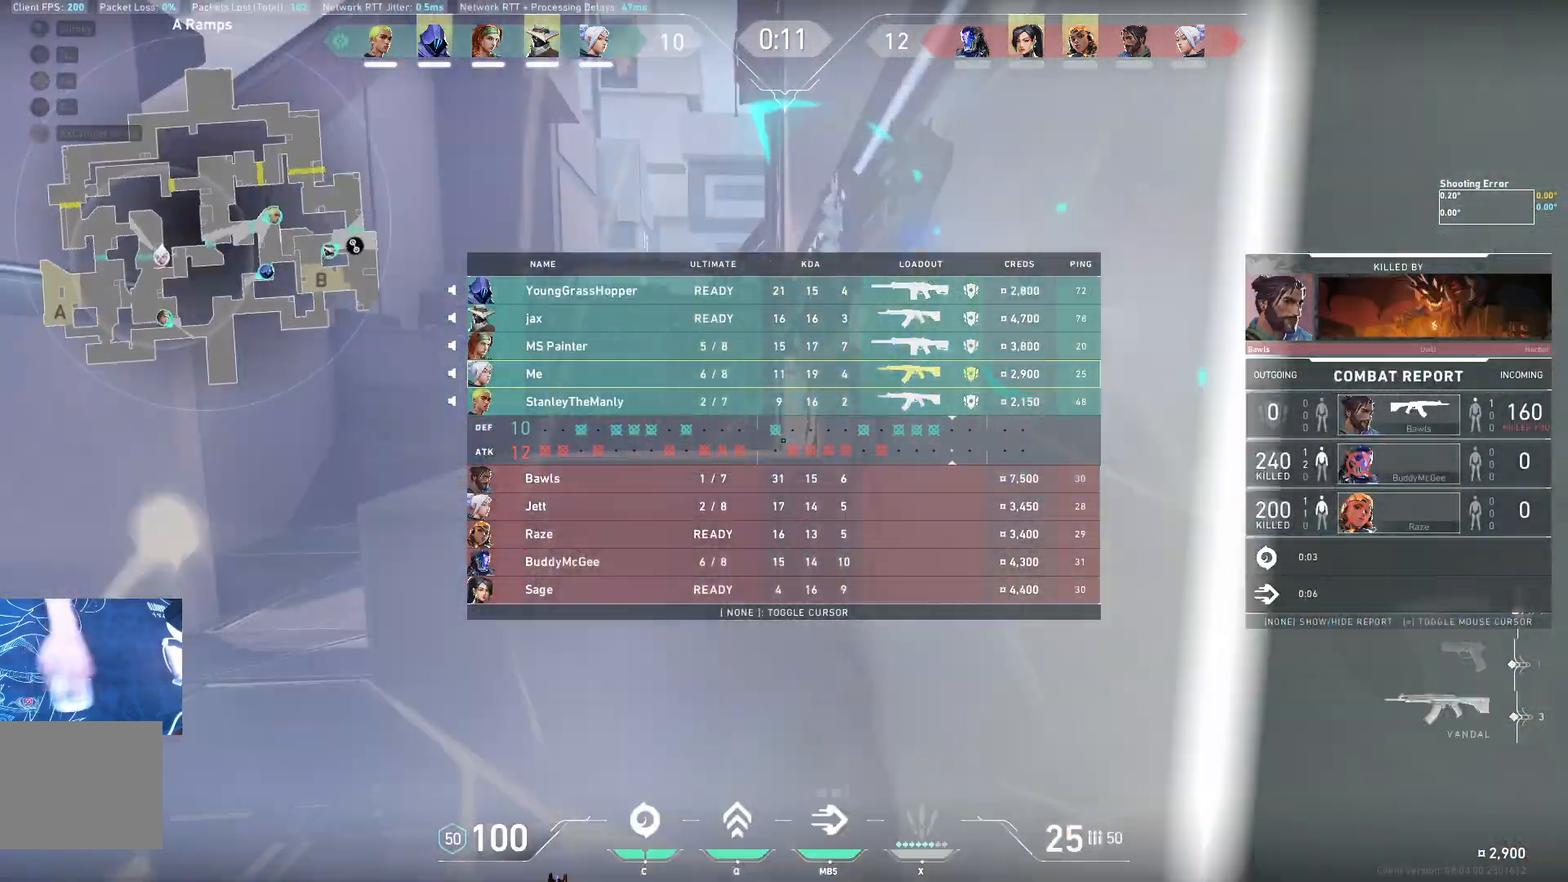
{"keys": [], "events": [[50, "w", "up"]]}
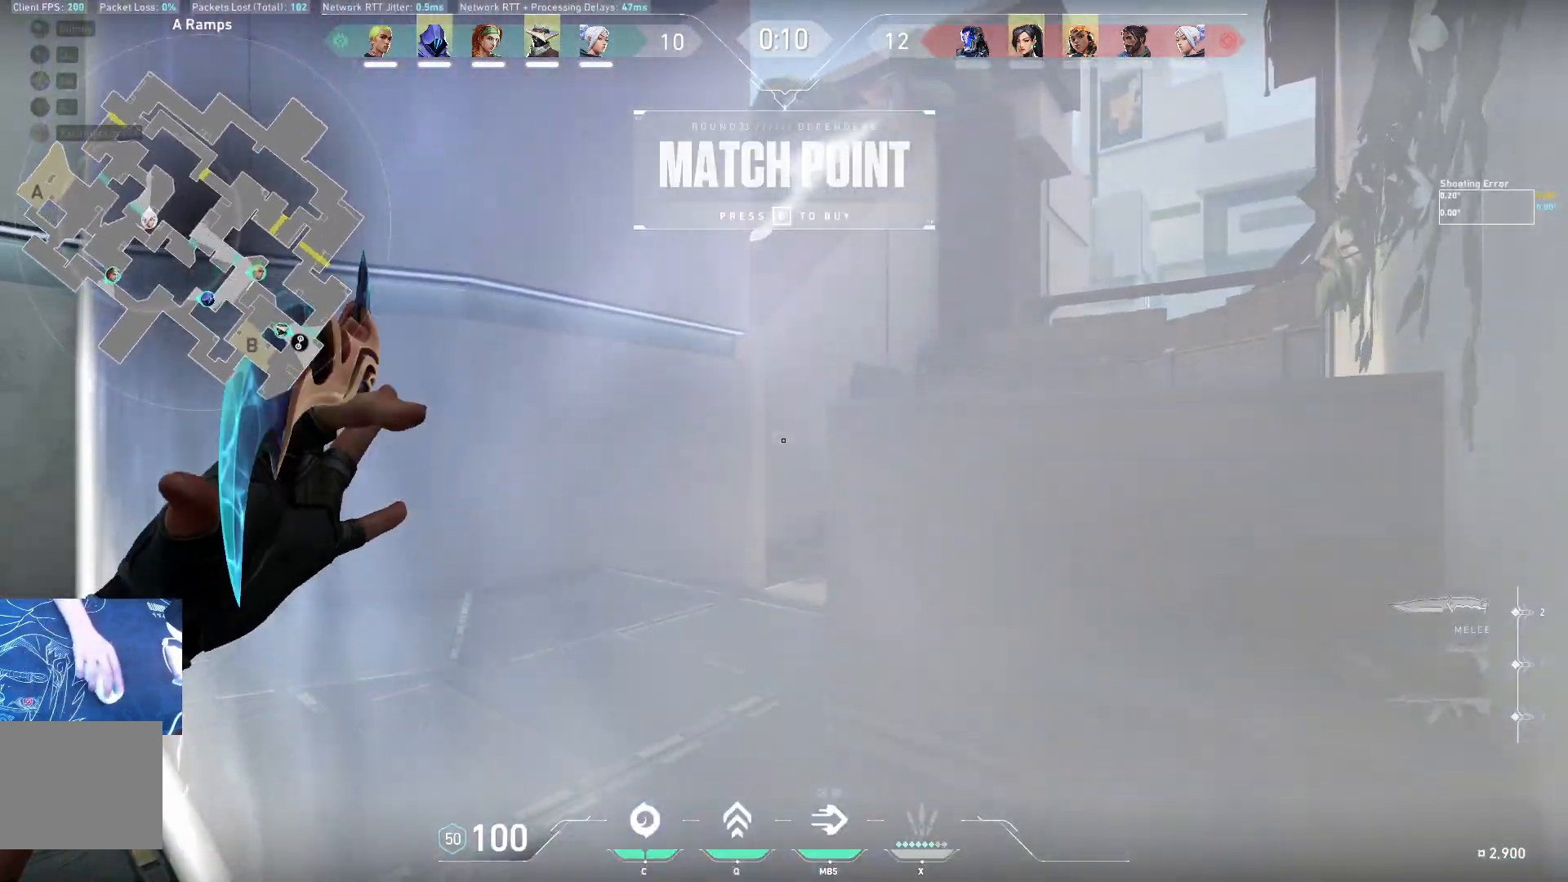
{"keys": [], "events": []}